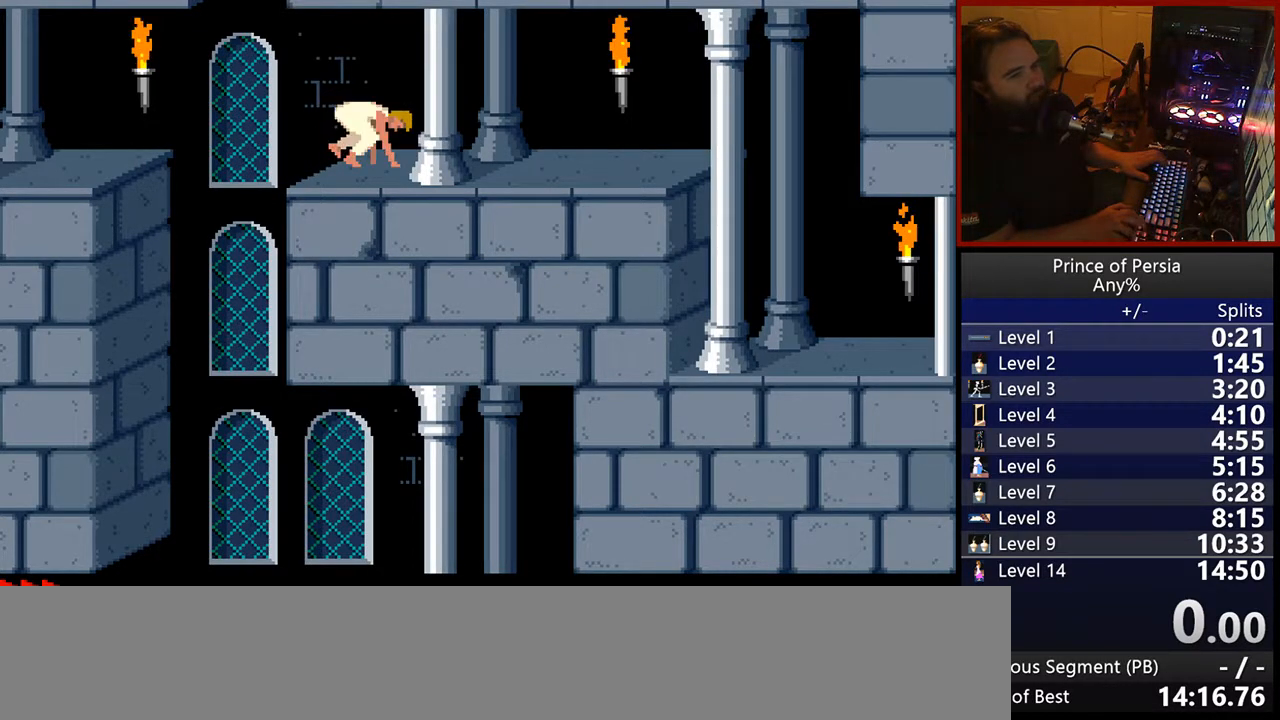
Gameplay with keyboard; each line is a JSON object with the keys held at the frame after it. "events" lists presses ("down") and releases ("up") of "crouch", "ctrl", "jump", "left", "restart", "restart2", "right", "shift" and "toggle" between this image and that frame as [ms after this image, input, new state], when the widget could be followed in between. No other keys are recorded. Mouse input is not recorded. Key names are as the overlay labels them; some are game actions (e.g. jump) rather than physical keys.
{"keys": ["right"], "events": [[33, "right", "down"]]}
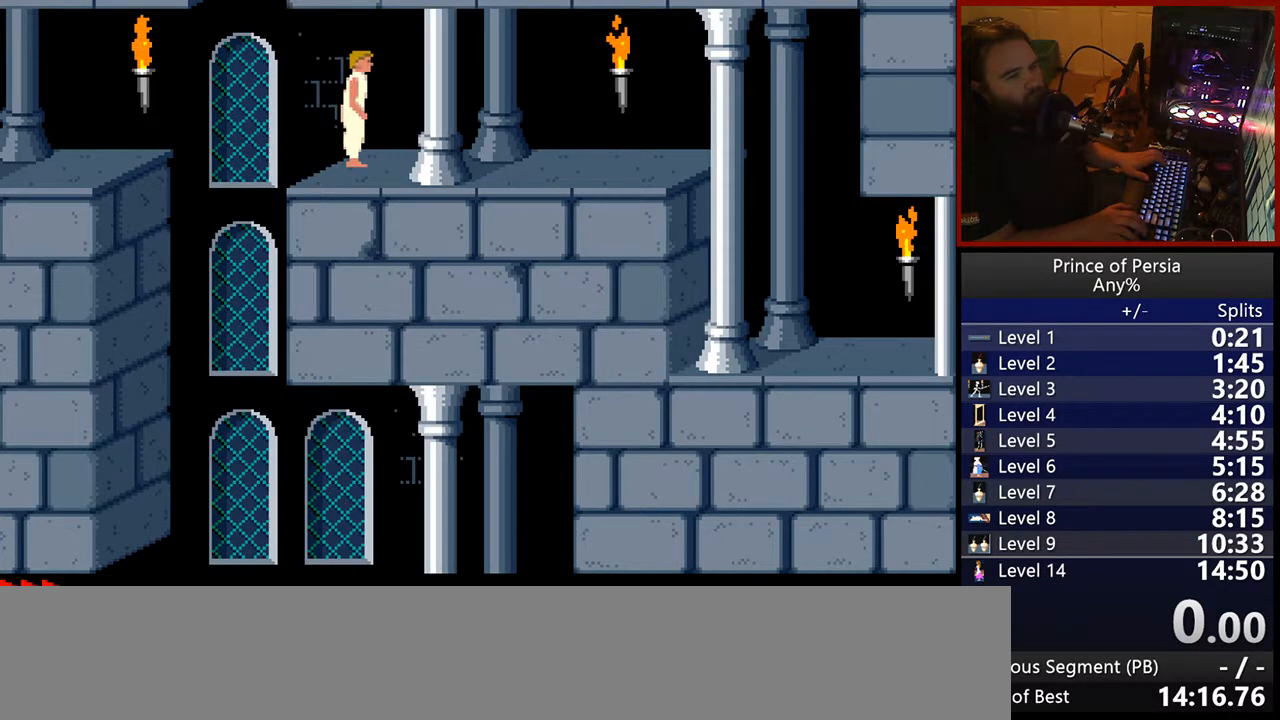
{"keys": ["right"], "events": []}
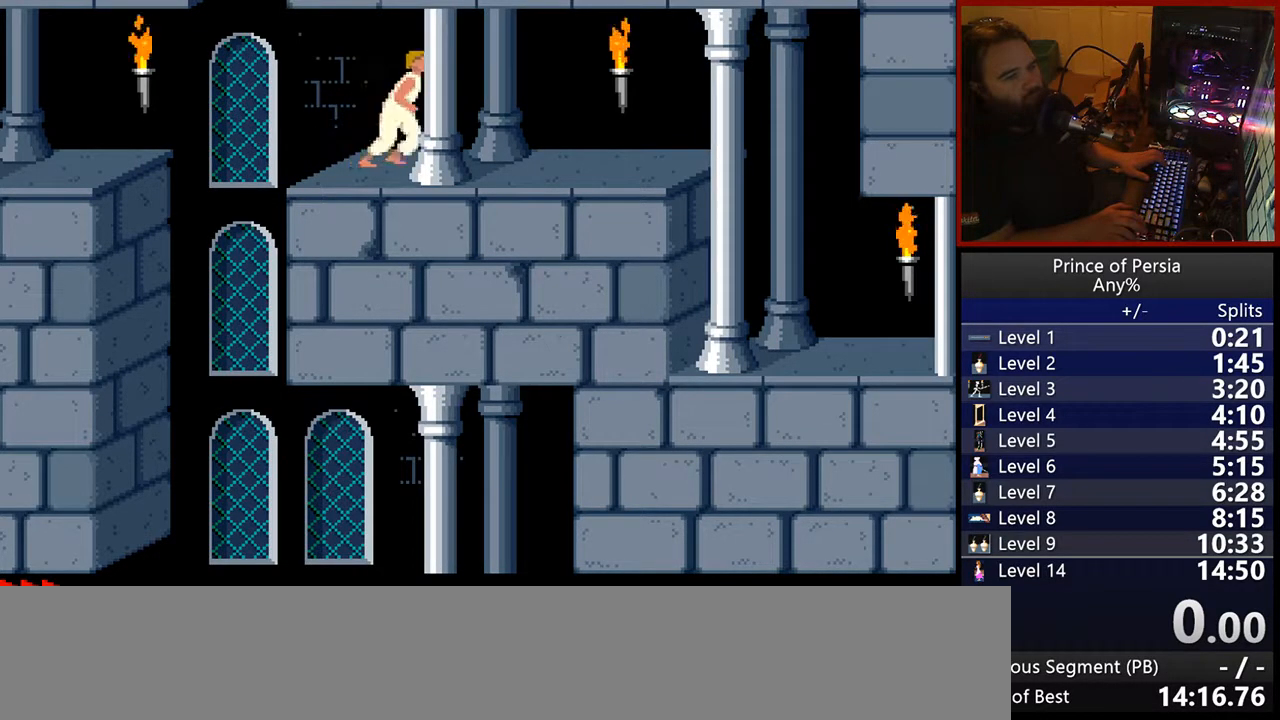
{"keys": ["right"], "events": []}
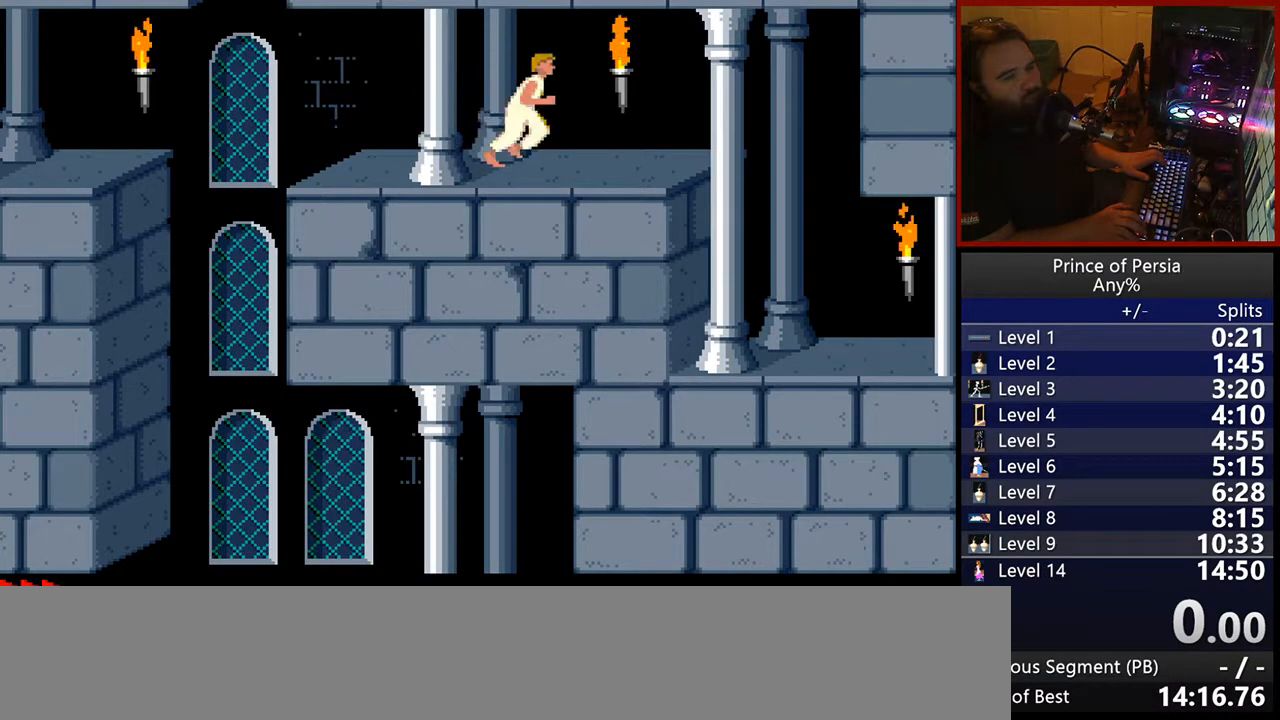
{"keys": ["right"], "events": []}
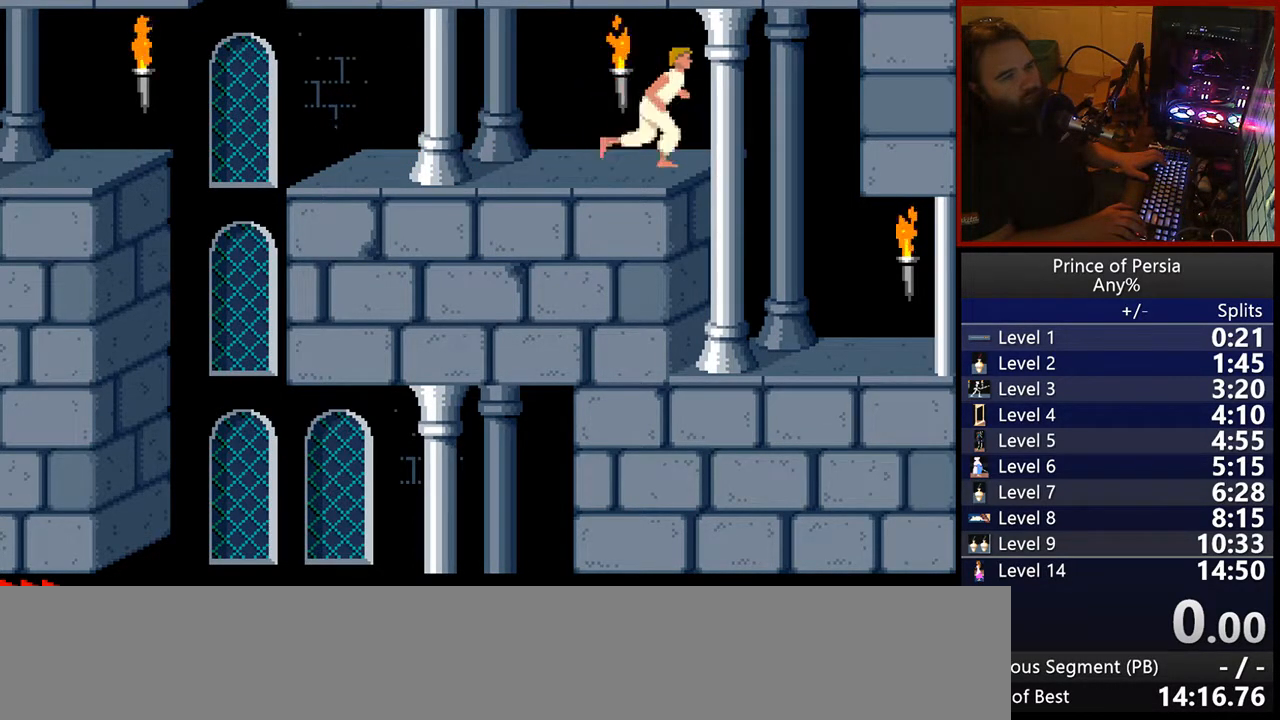
{"keys": [], "events": [[333, "right", "up"]]}
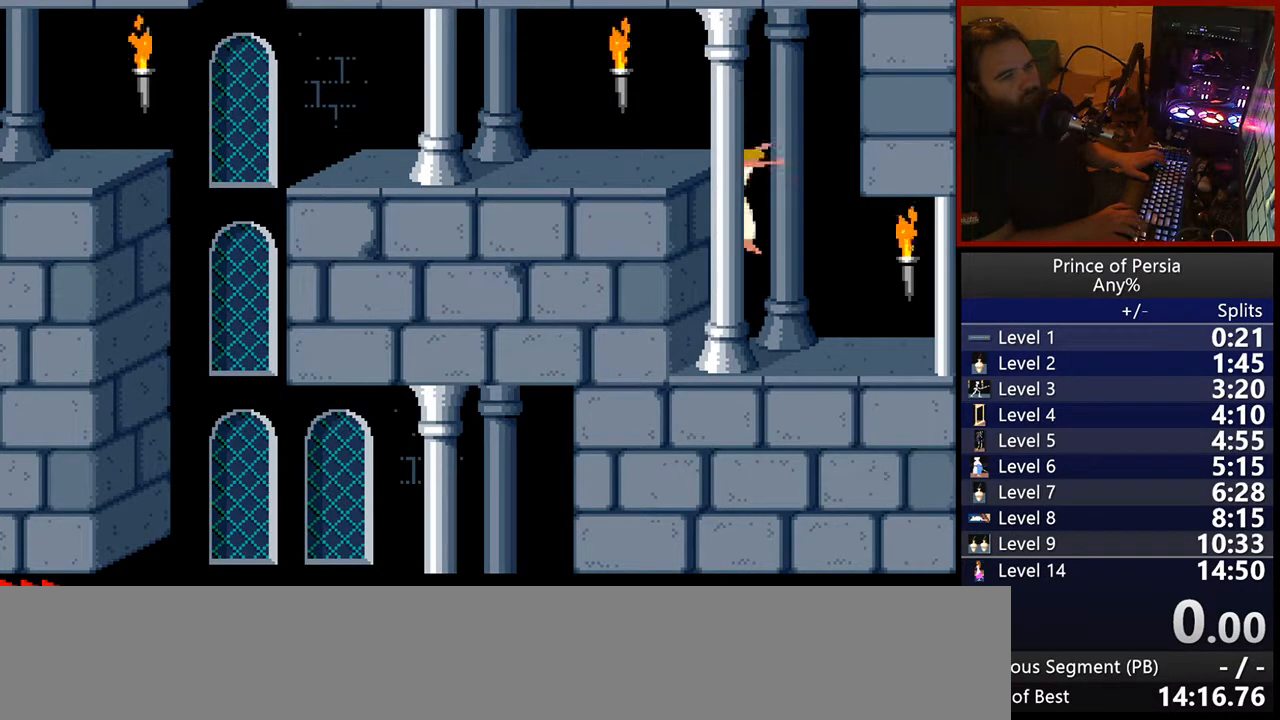
{"keys": ["right"], "events": [[467, "right", "down"]]}
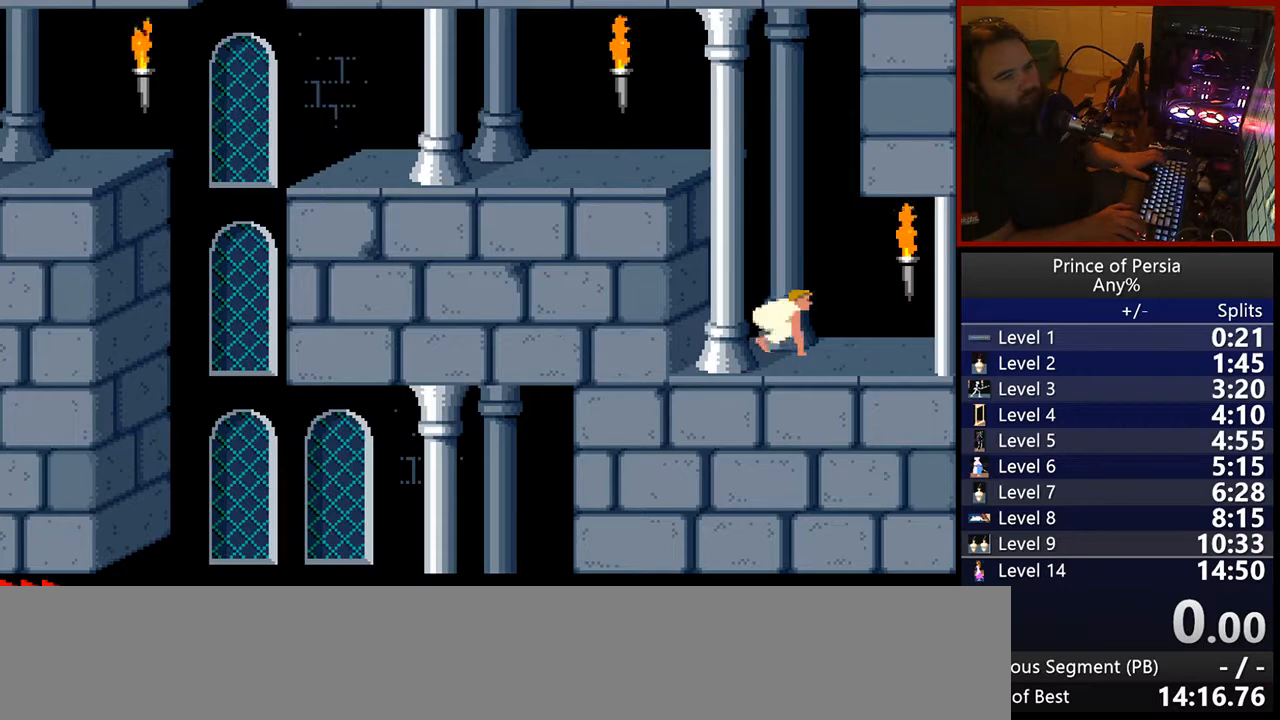
{"keys": ["right"], "events": []}
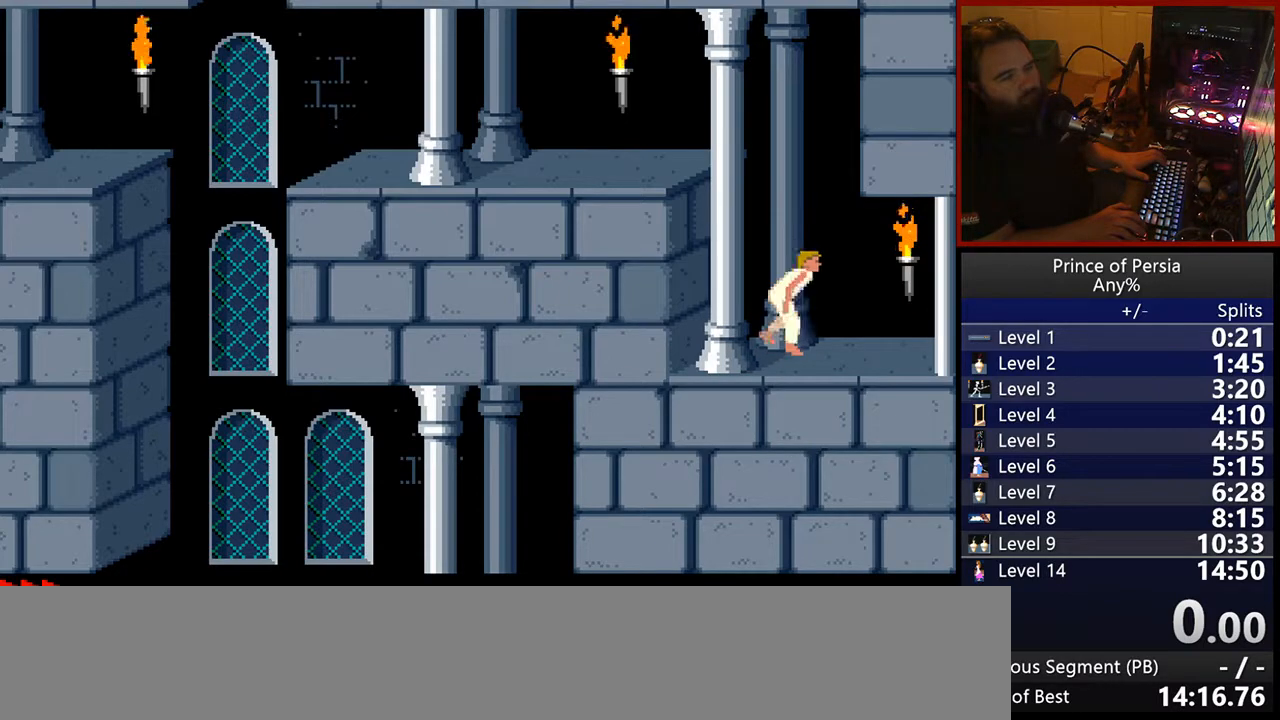
{"keys": ["right"], "events": []}
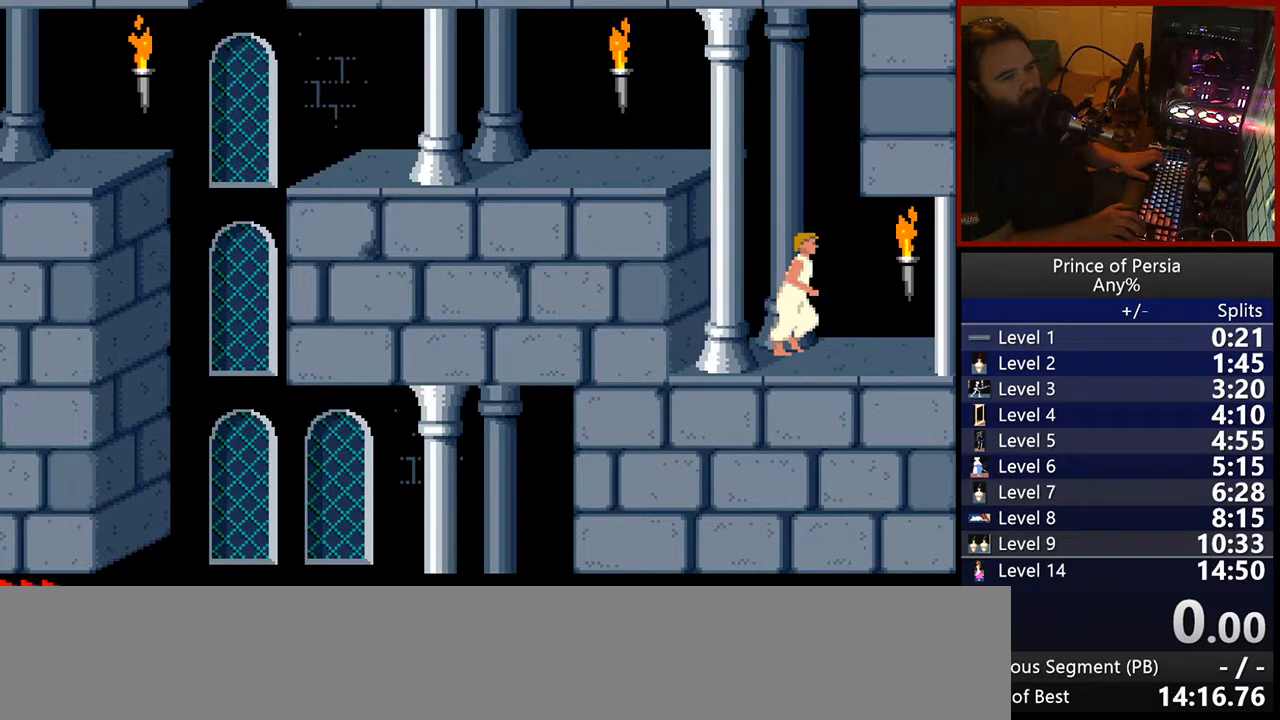
{"keys": [], "events": [[200, "right", "up"]]}
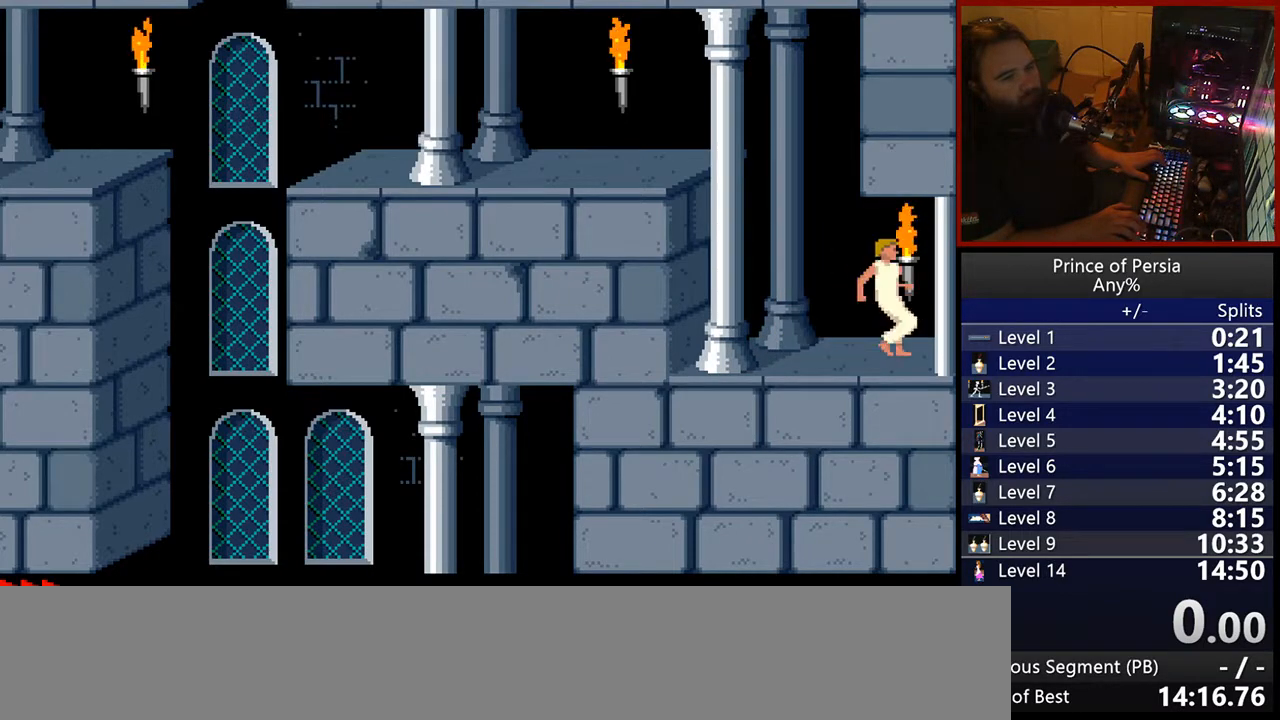
{"keys": [], "events": []}
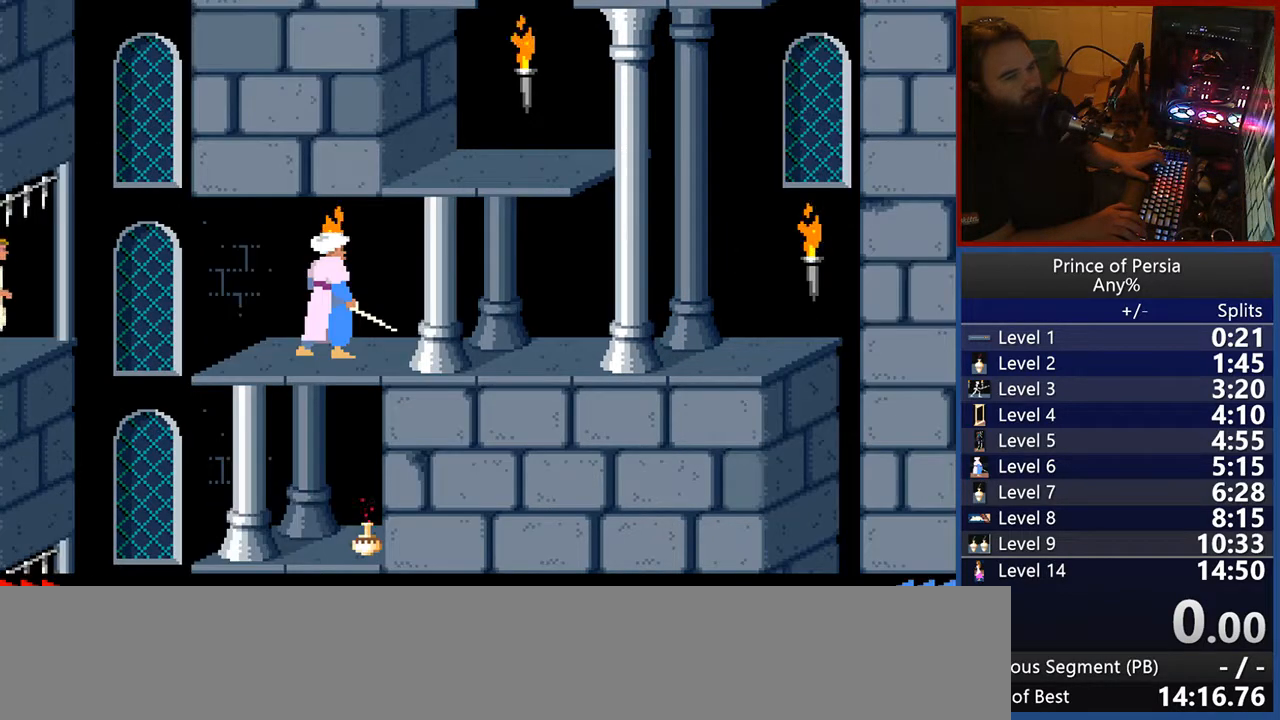
{"keys": [], "events": []}
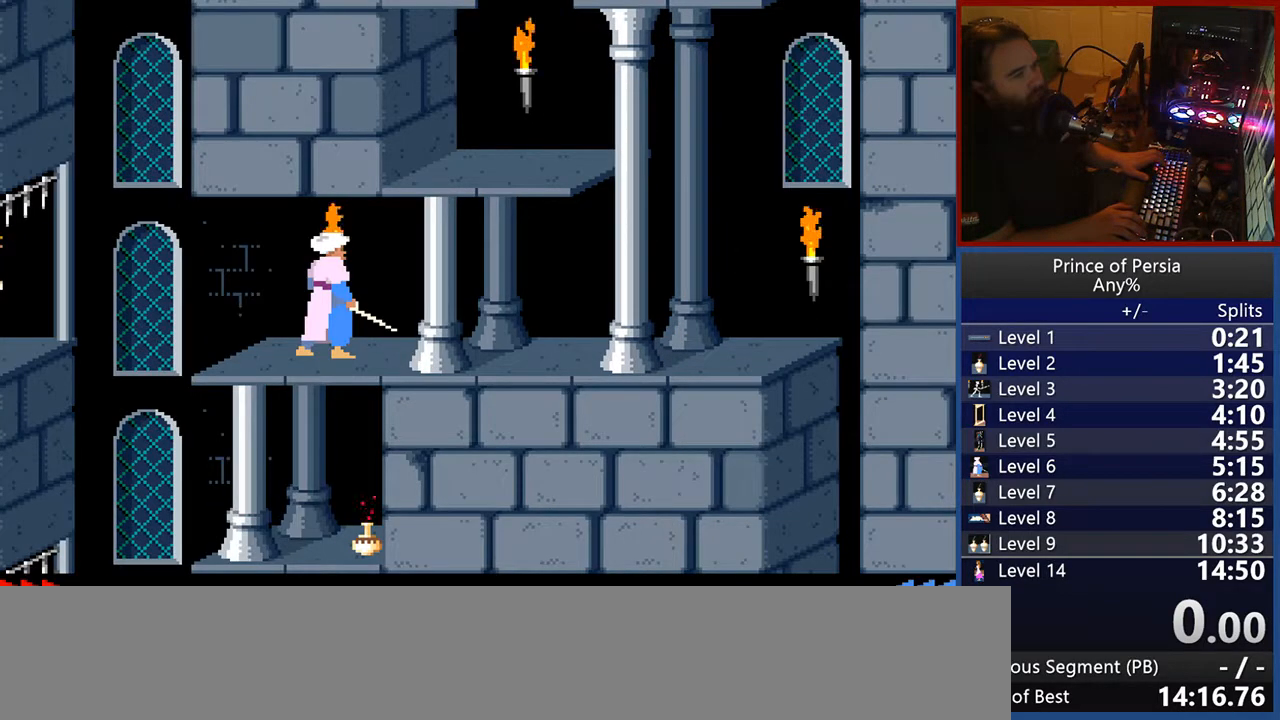
{"keys": ["jump", "right"], "events": [[383, "right", "down"], [400, "jump", "down"]]}
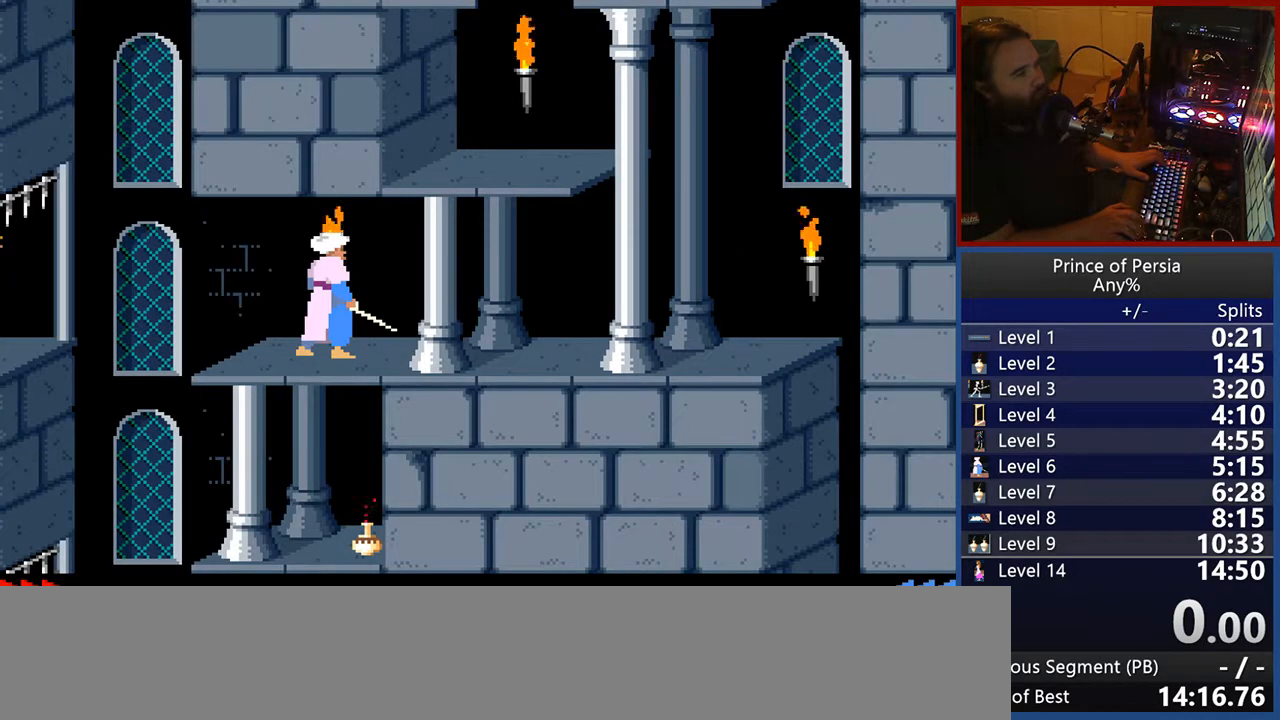
{"keys": [], "events": [[67, "jump", "up"], [83, "right", "up"]]}
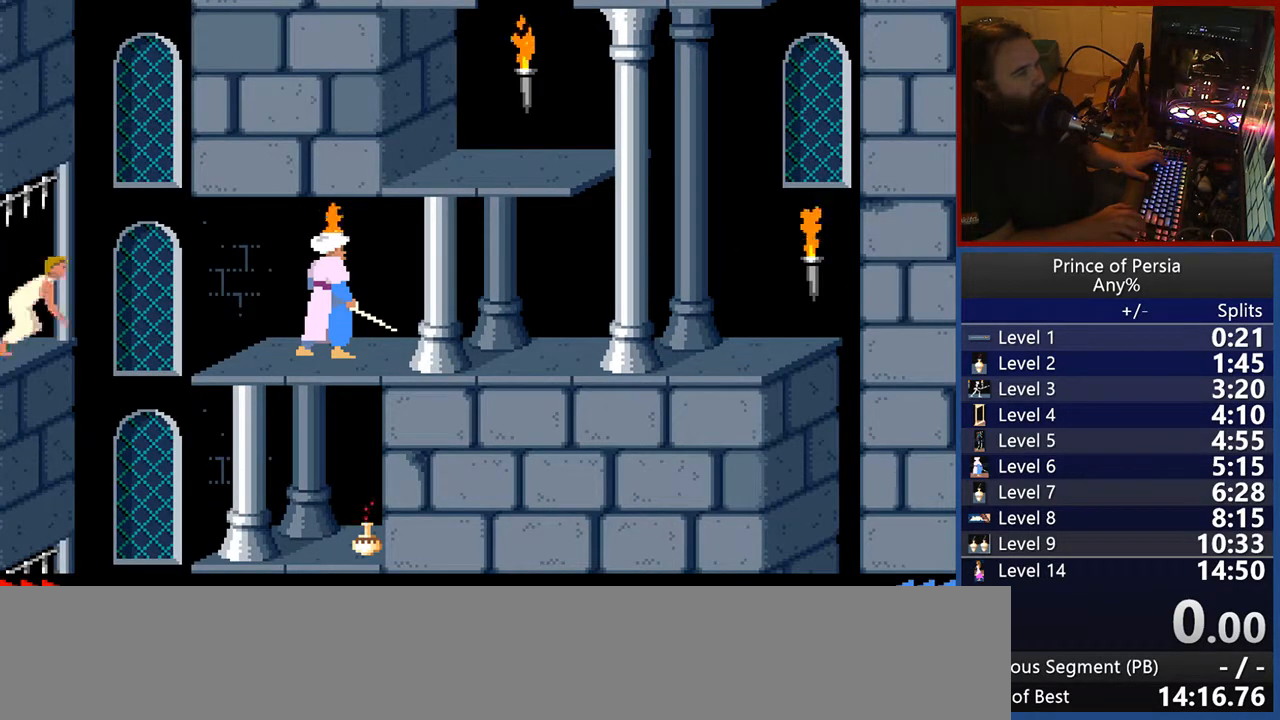
{"keys": [], "events": []}
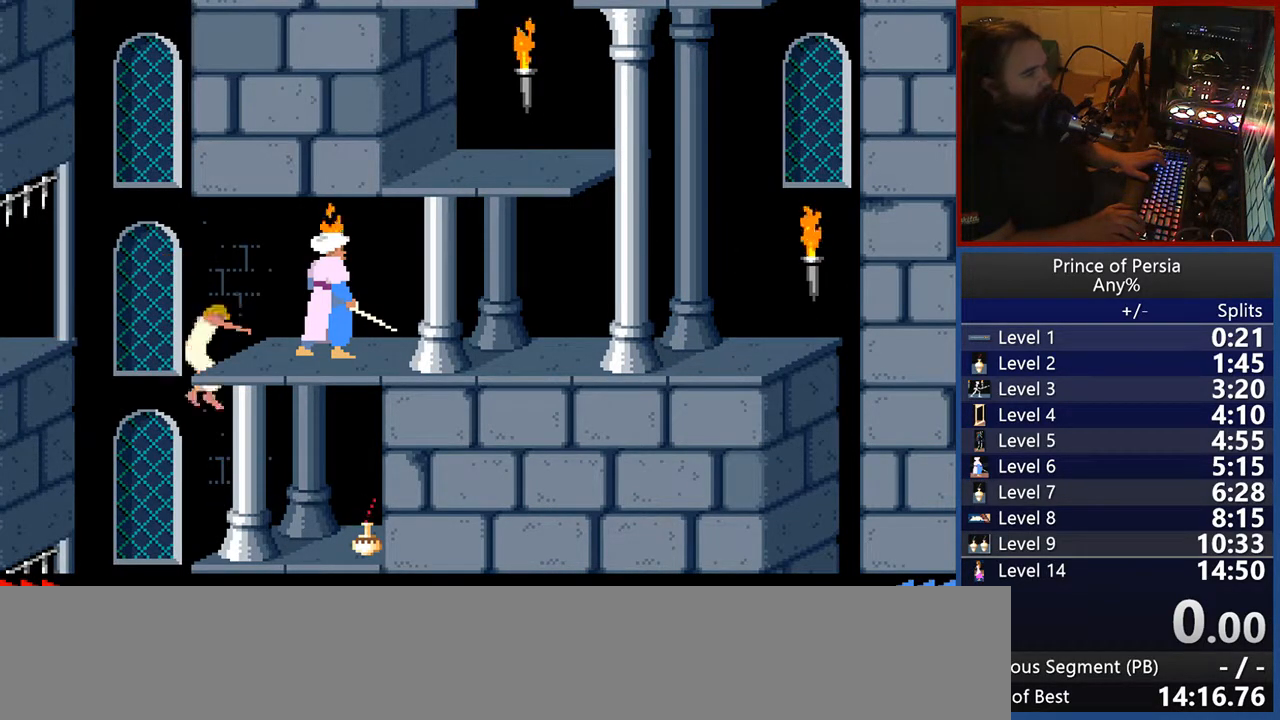
{"keys": ["shift"], "events": [[183, "shift", "down"]]}
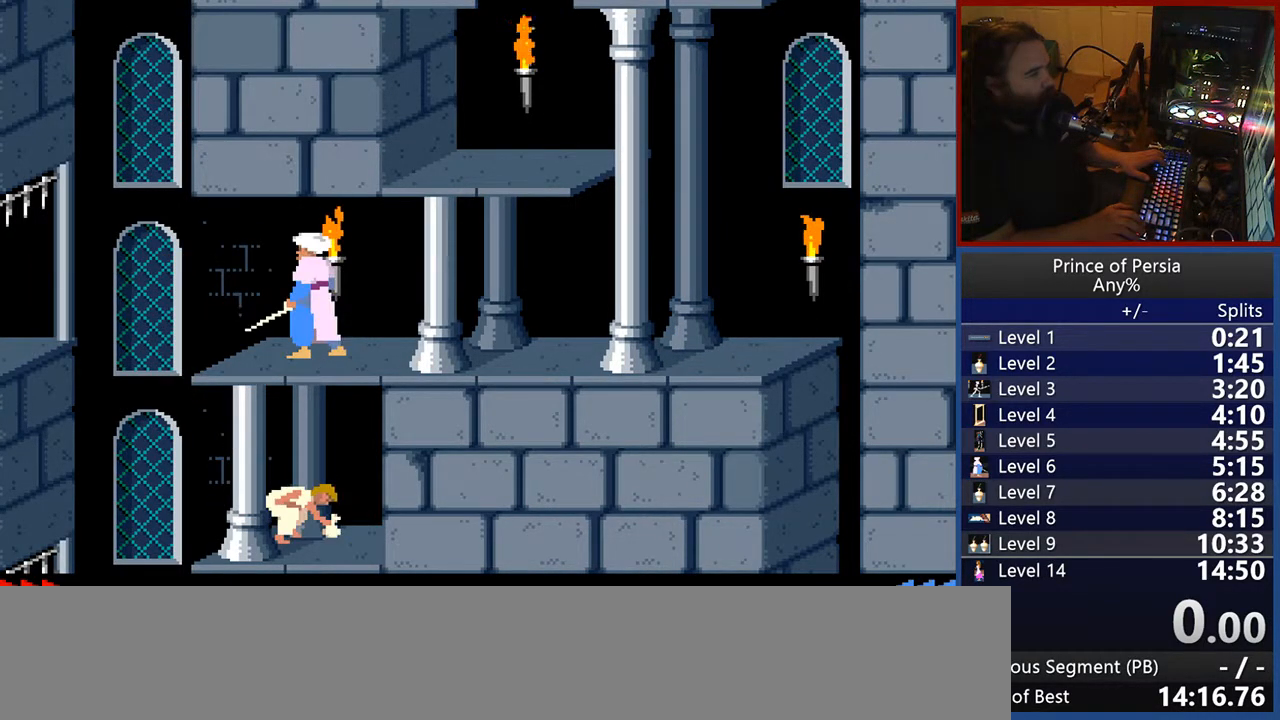
{"keys": [], "events": [[467, "shift", "up"]]}
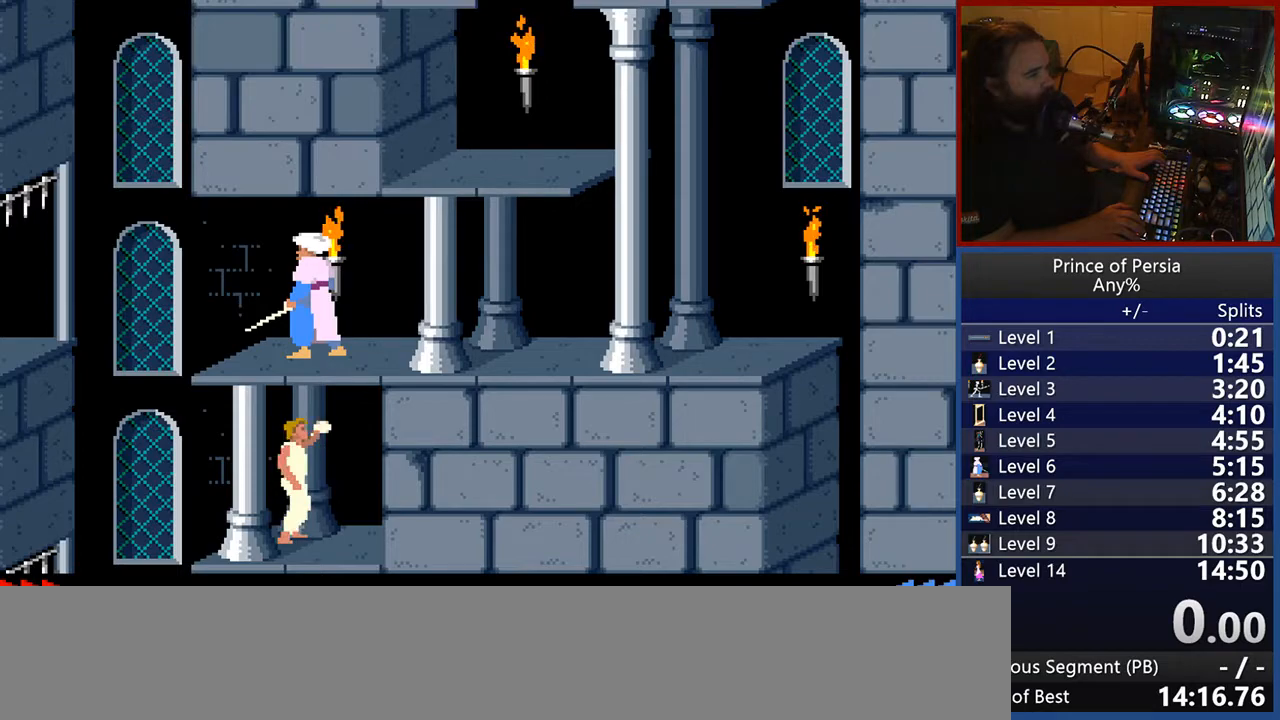
{"keys": [], "events": []}
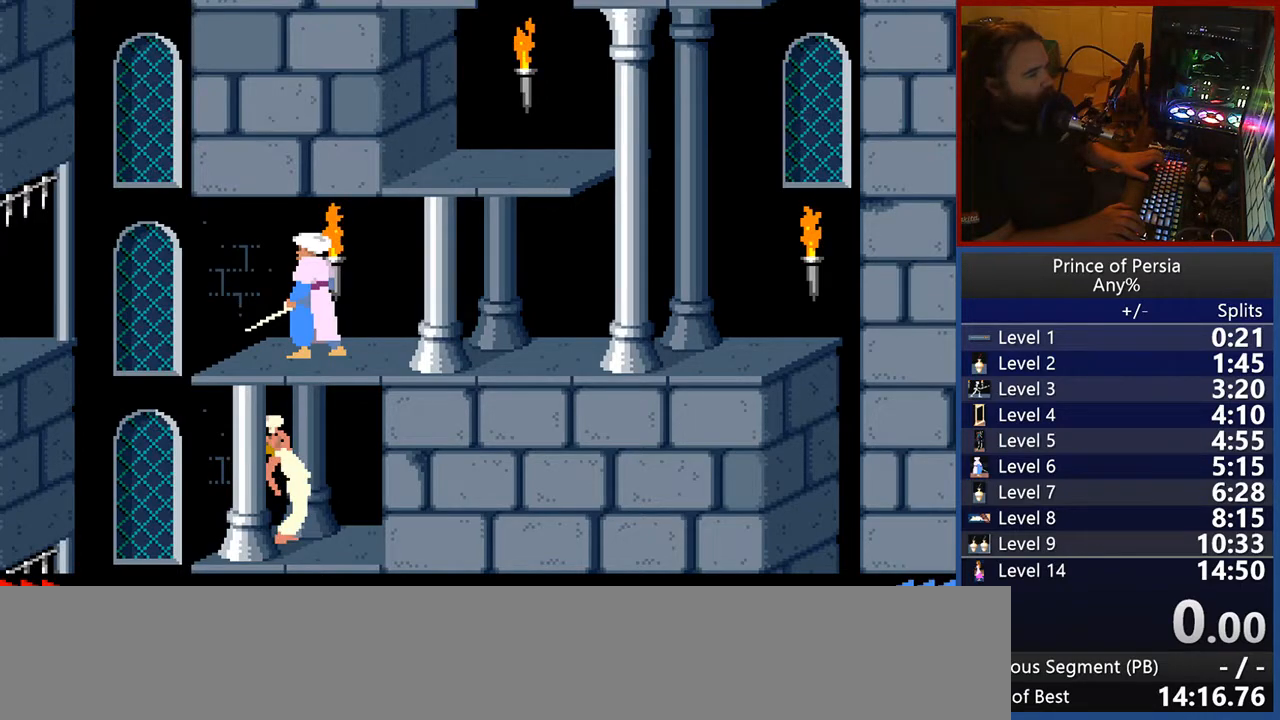
{"keys": [], "events": []}
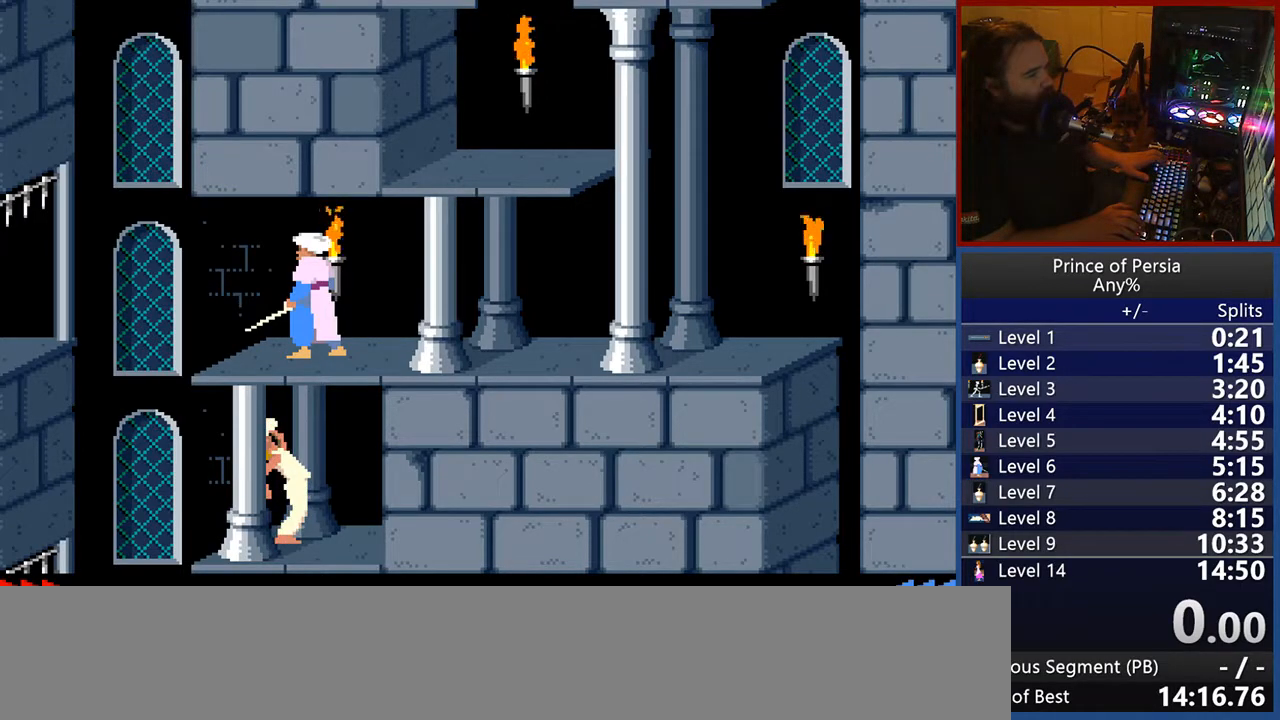
{"keys": ["crouch"], "events": [[333, "crouch", "down"]]}
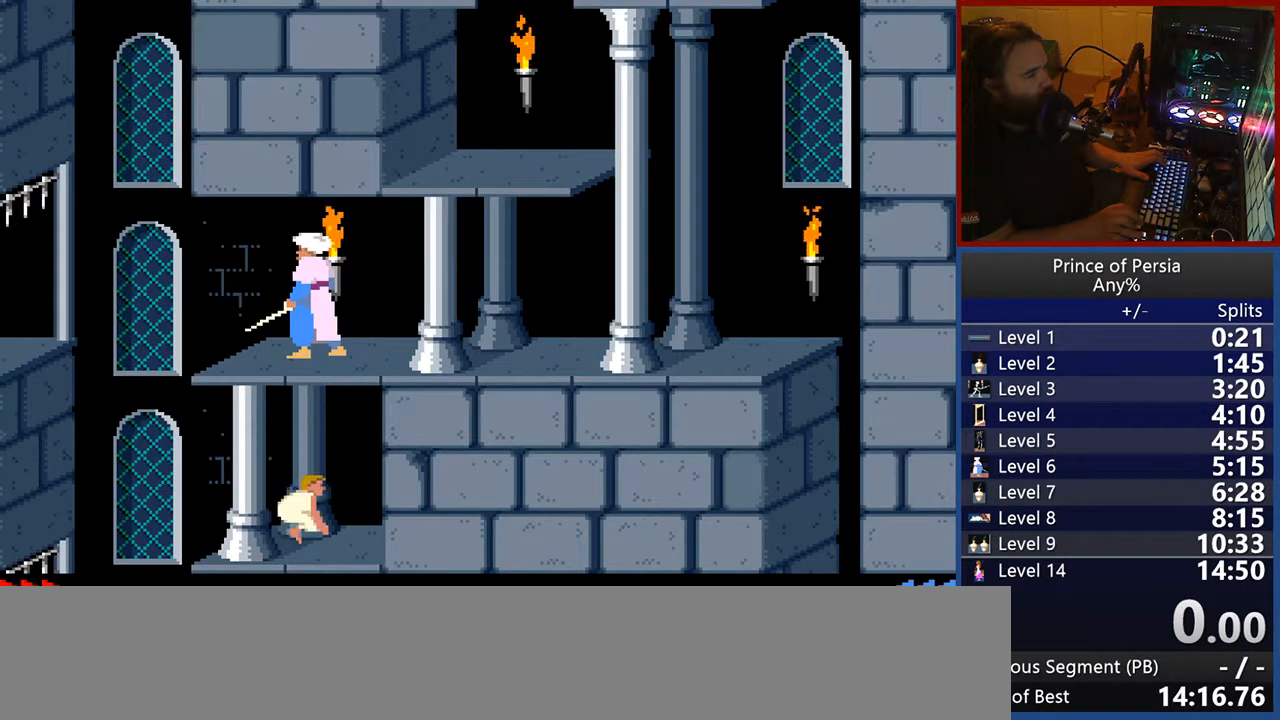
{"keys": [], "events": [[50, "crouch", "up"]]}
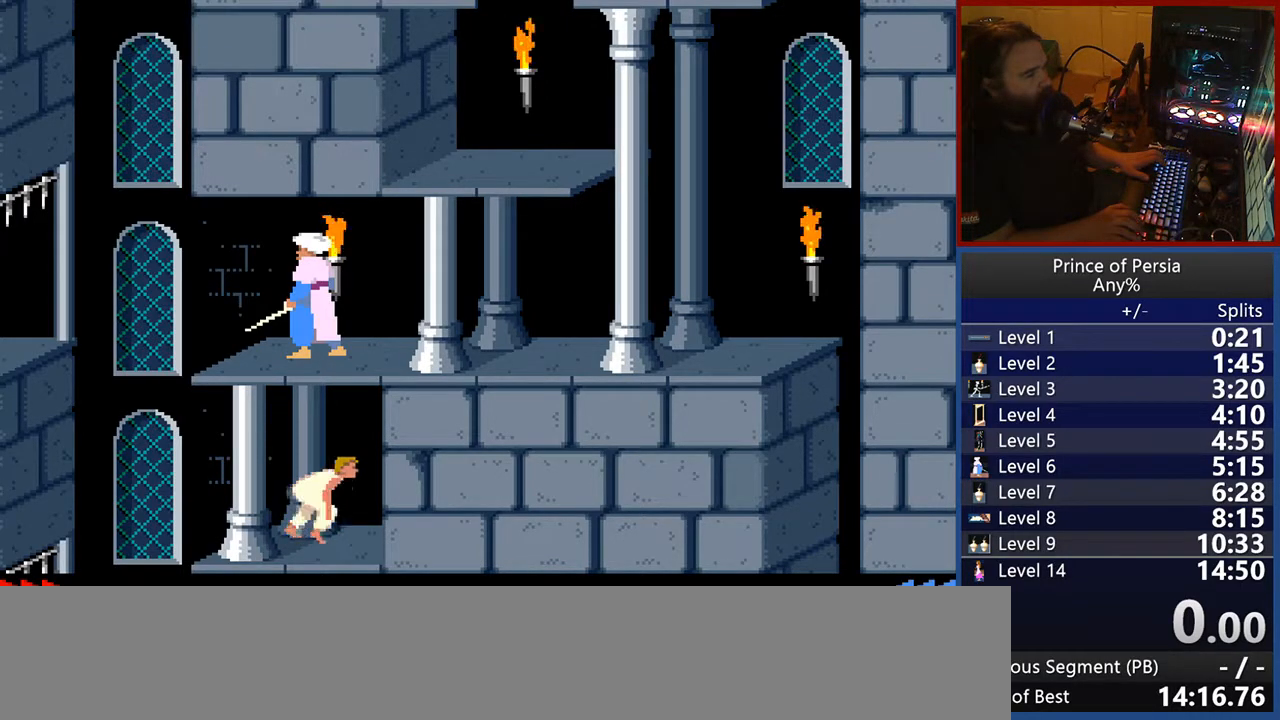
{"keys": [], "events": []}
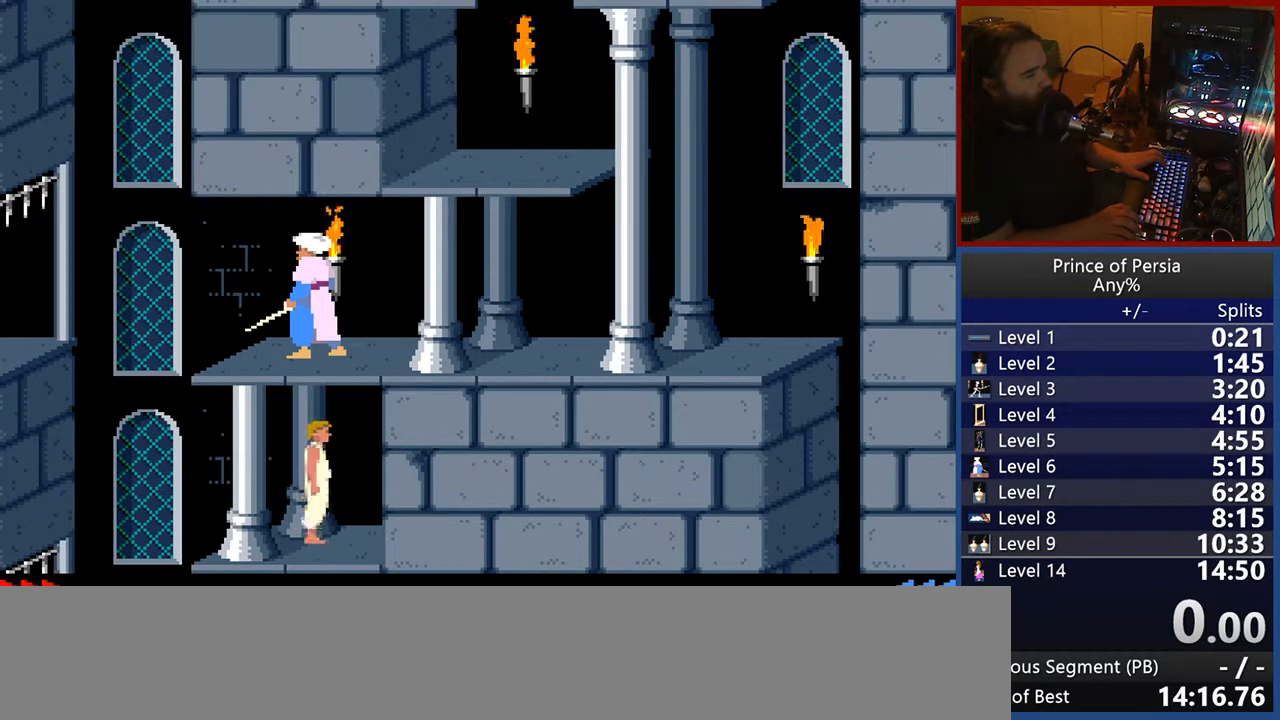
{"keys": ["shift"], "events": [[17, "left", "down"], [217, "left", "up"], [383, "shift", "down"]]}
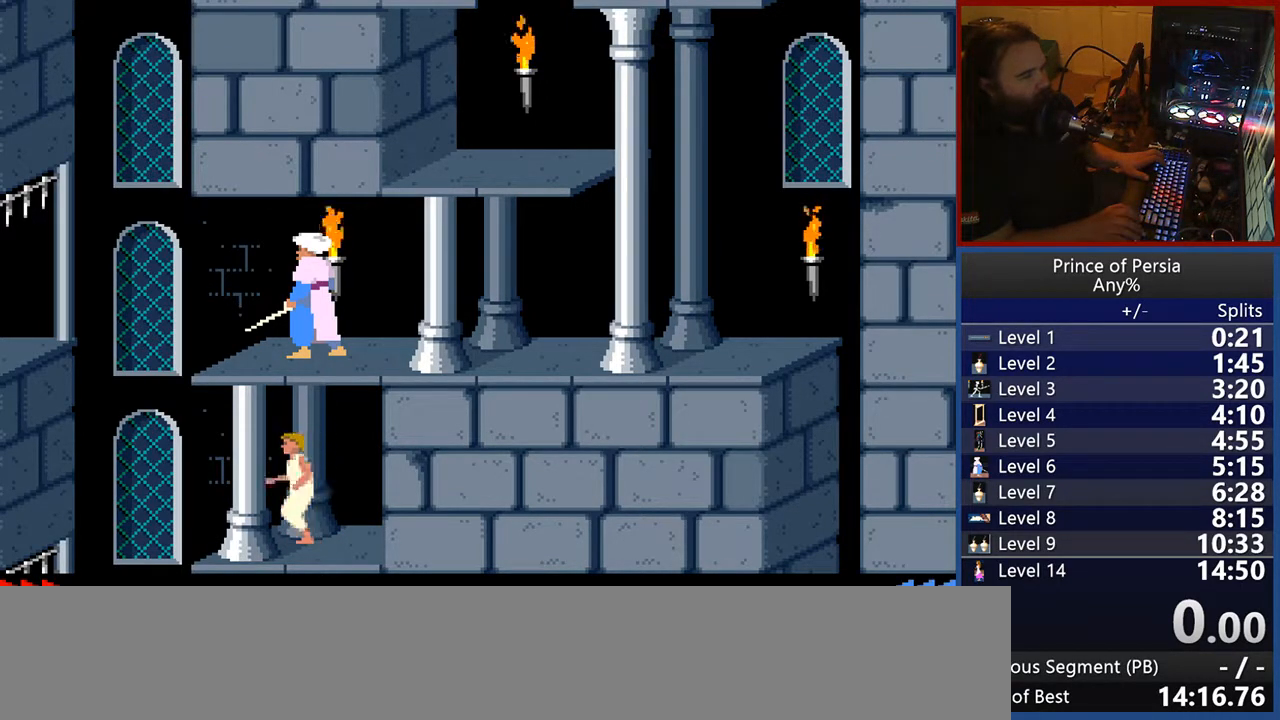
{"keys": ["shift"], "events": [[50, "left", "down"], [217, "left", "up"]]}
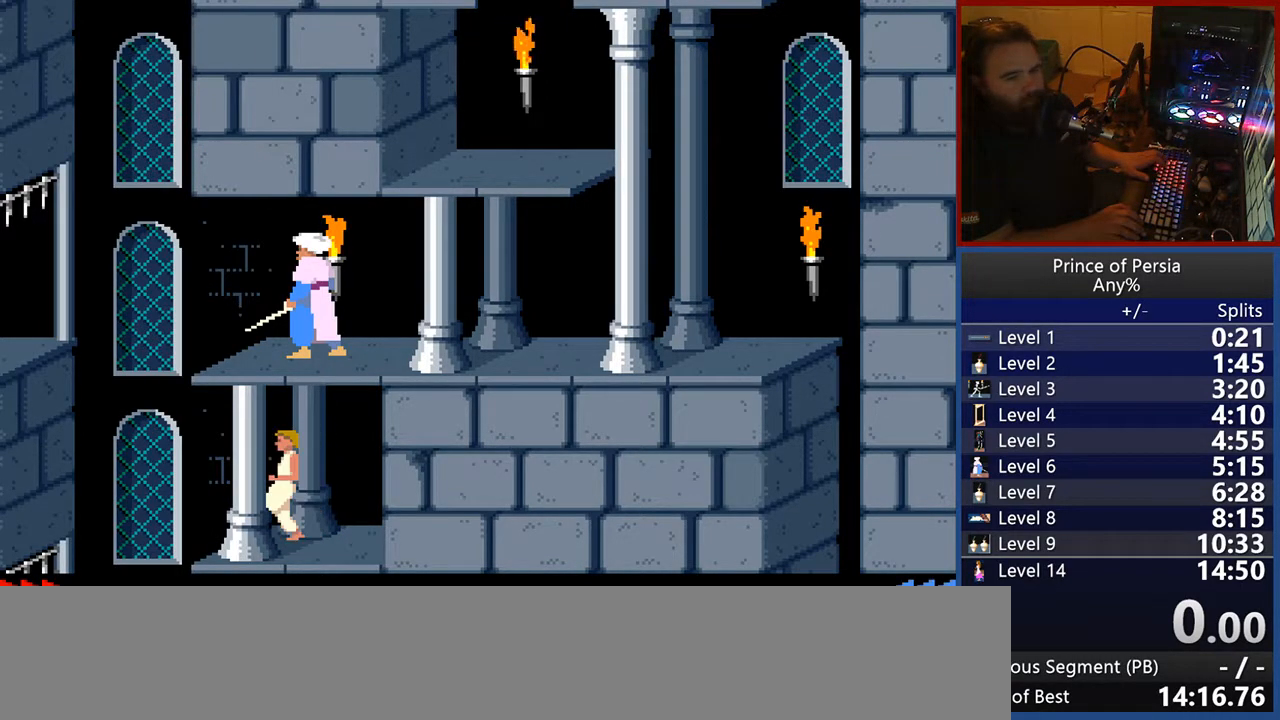
{"keys": ["right"], "events": [[100, "shift", "up"], [383, "right", "down"]]}
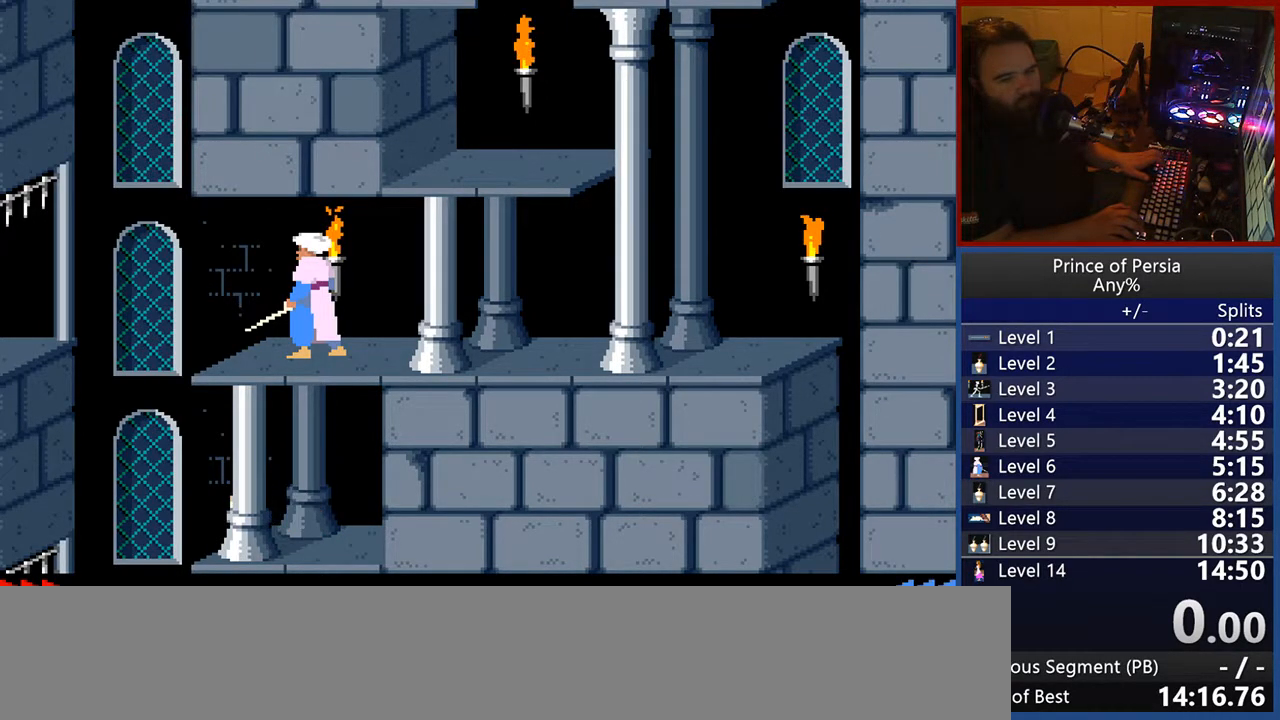
{"keys": ["crouch"], "events": [[183, "right", "up"], [400, "crouch", "down"]]}
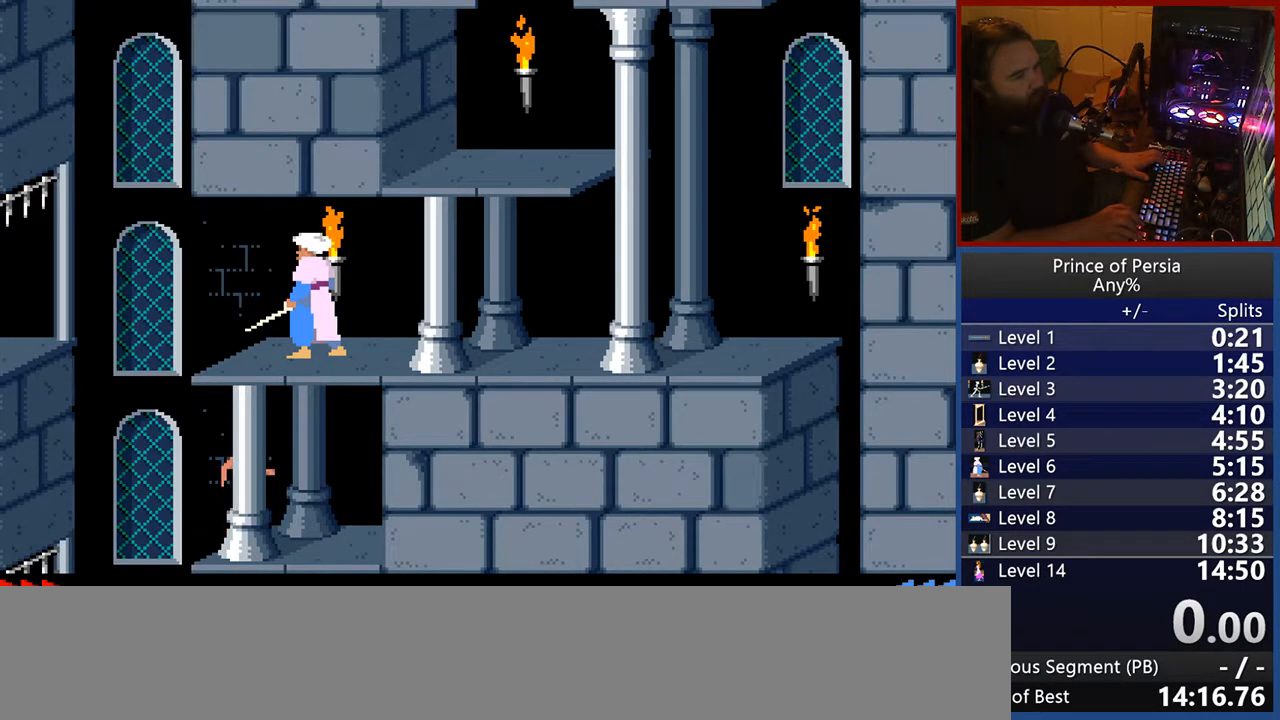
{"keys": [], "events": [[67, "crouch", "up"]]}
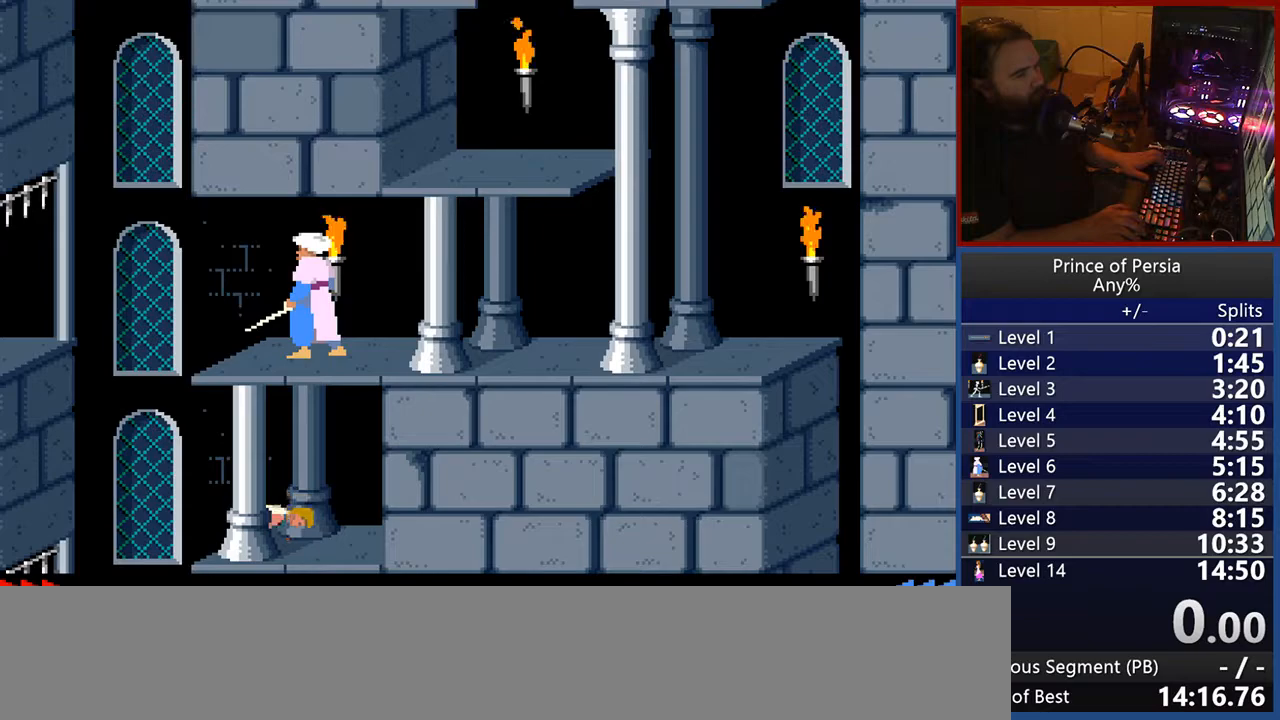
{"keys": [], "events": []}
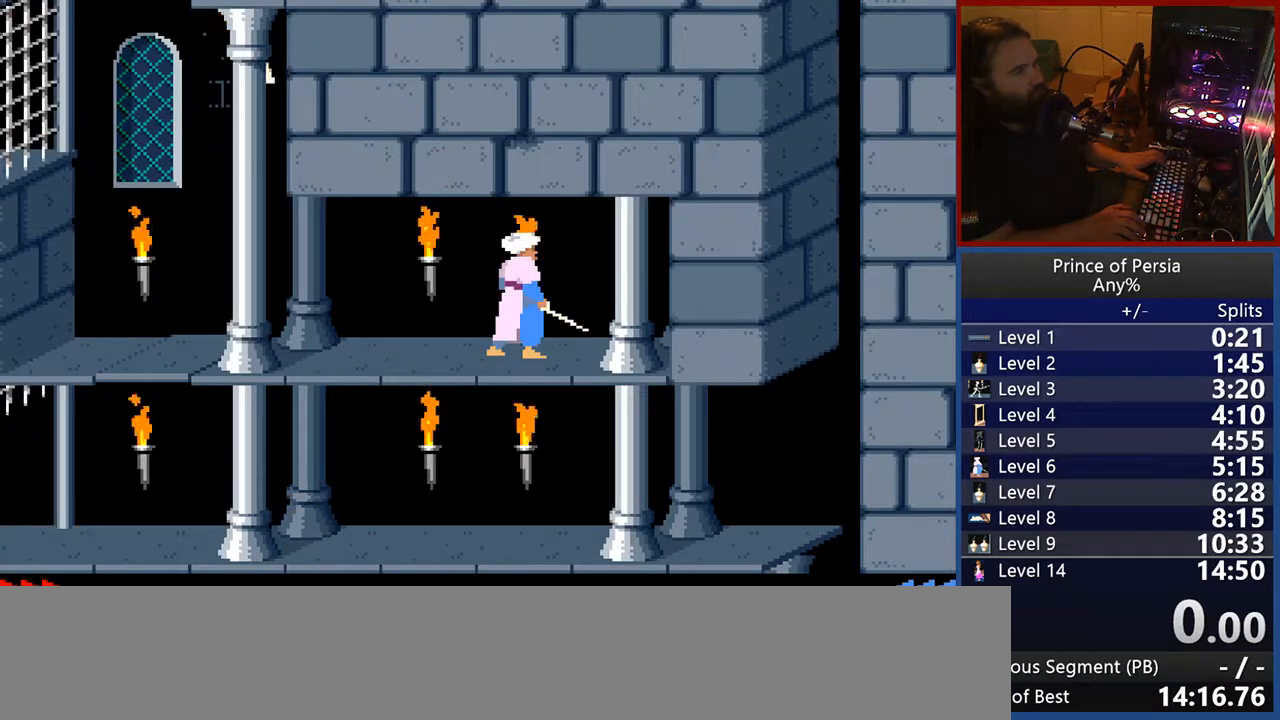
{"keys": [], "events": []}
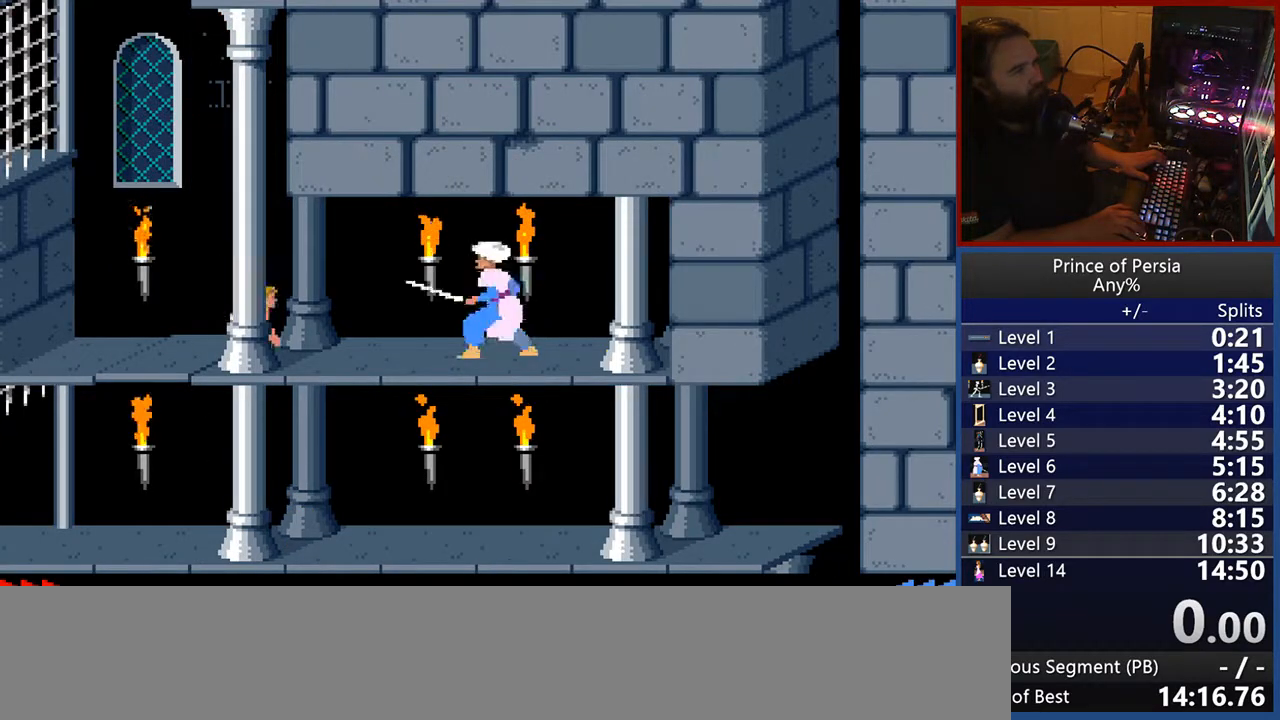
{"keys": [], "events": []}
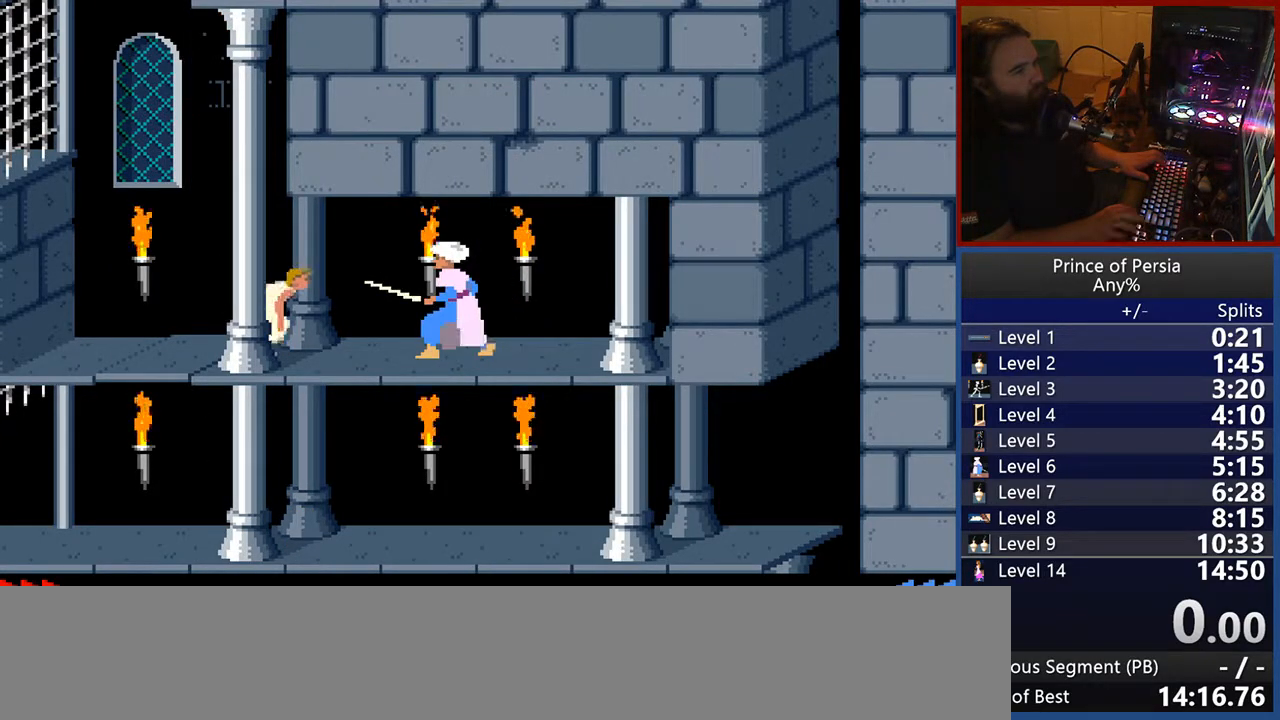
{"keys": ["right"], "events": [[217, "right", "down"], [317, "right", "up"], [400, "right", "down"]]}